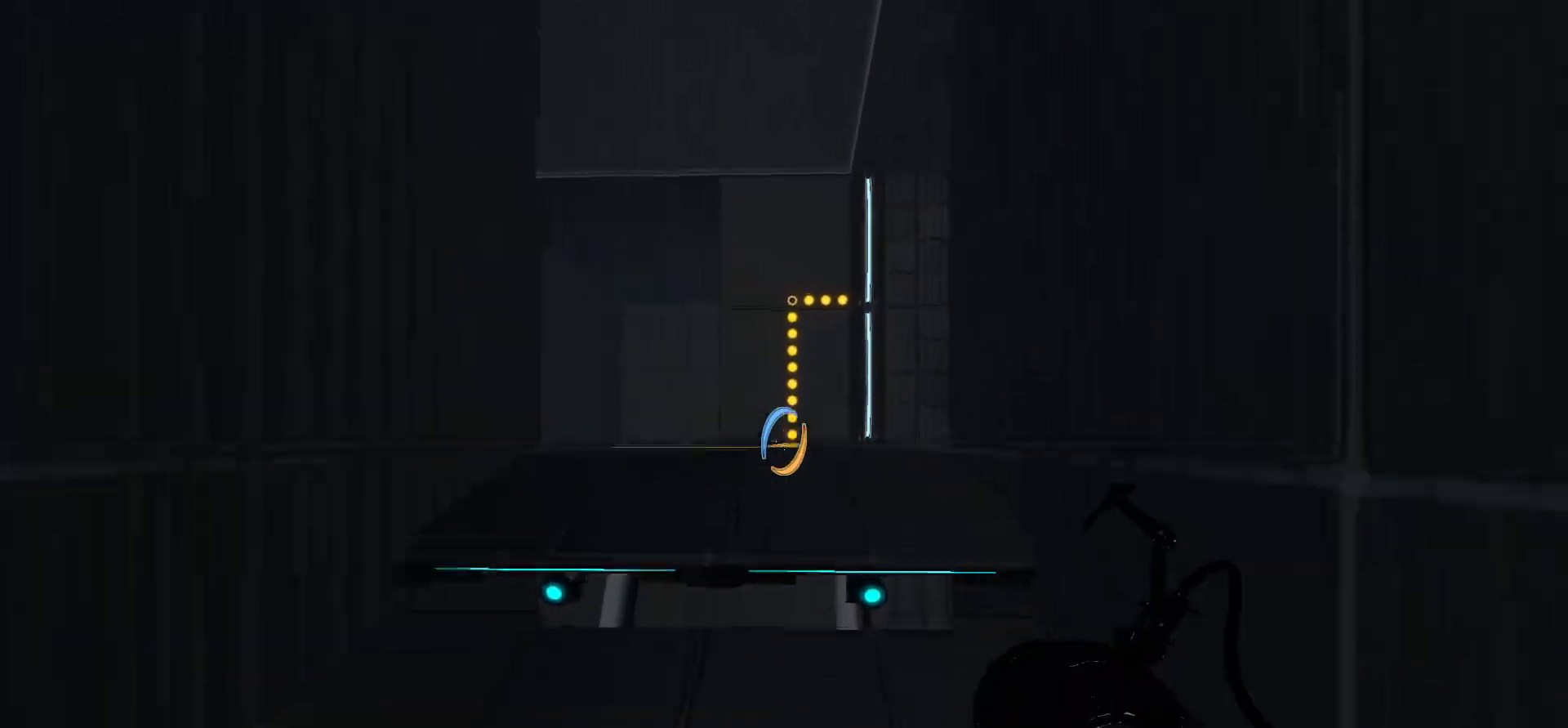
Gameplay with keyboard and mouse; each line is a JSON object with the keys and mouse buttons held at the frame after it. "events" lists presses ("down") and releases ("up") of "1", "2", "3", "4", "5", "a", "alt", "c", "caps_lock", "ctrl", "d", "e", "f", "g", "q", "r", "s", "shift", "space", "t", "tab", "v", "w", "x", "z", "mouse_left", "mouse_wheel" and "mouse_right" between this image and that frame as [ms after this image, input, new state], when the widget could be followed in between. "mouse_left", "mouse_wheel", "mouse_right" = the "left", "wheel", "right" buttons of the "mouse" list. No other keys are recorded. "wheel" means that the mouse wheel is clicked or scrolled. Not read: mouse_move.
{"keys": ["w"], "mouse": [], "events": [[50, "a", "down"], [150, "a", "up"]]}
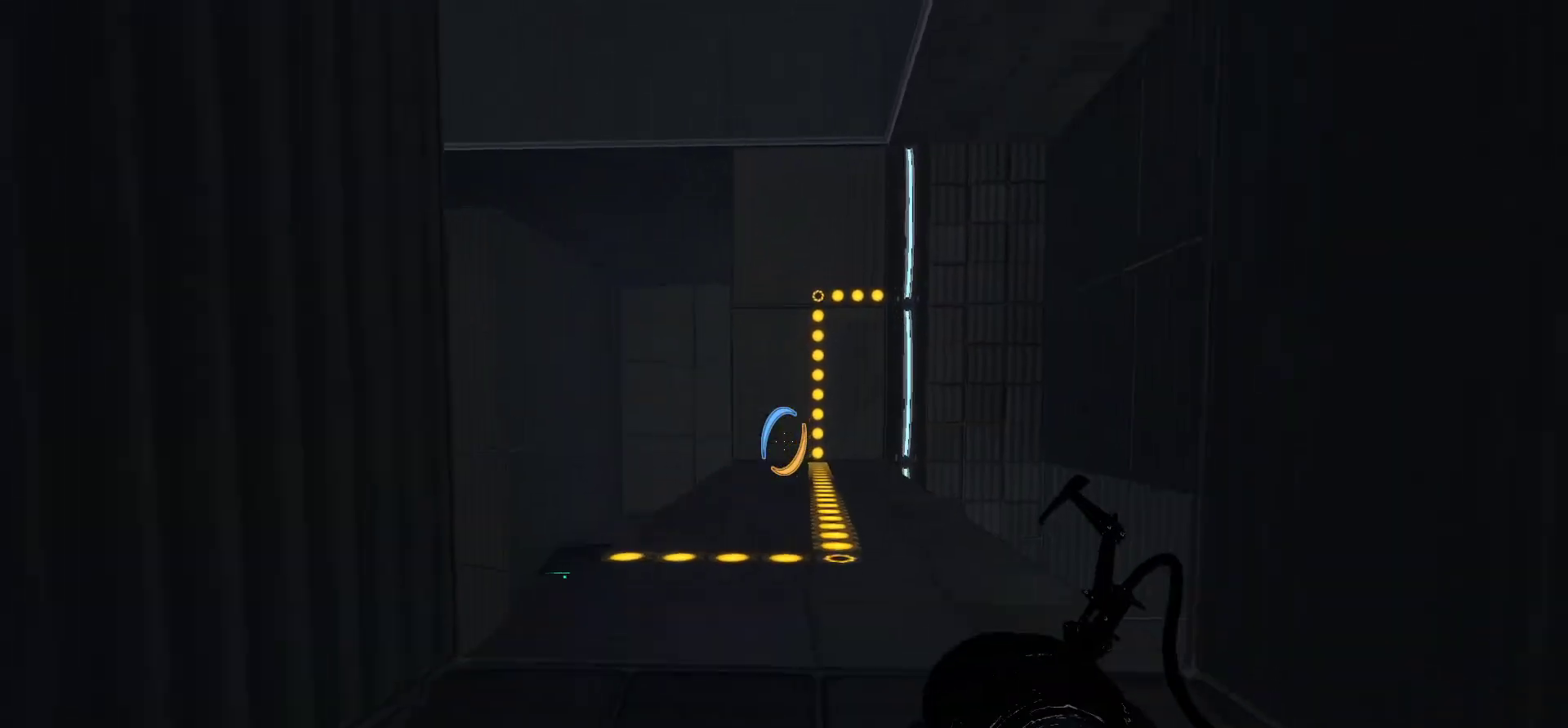
{"keys": ["w"], "mouse": [], "events": []}
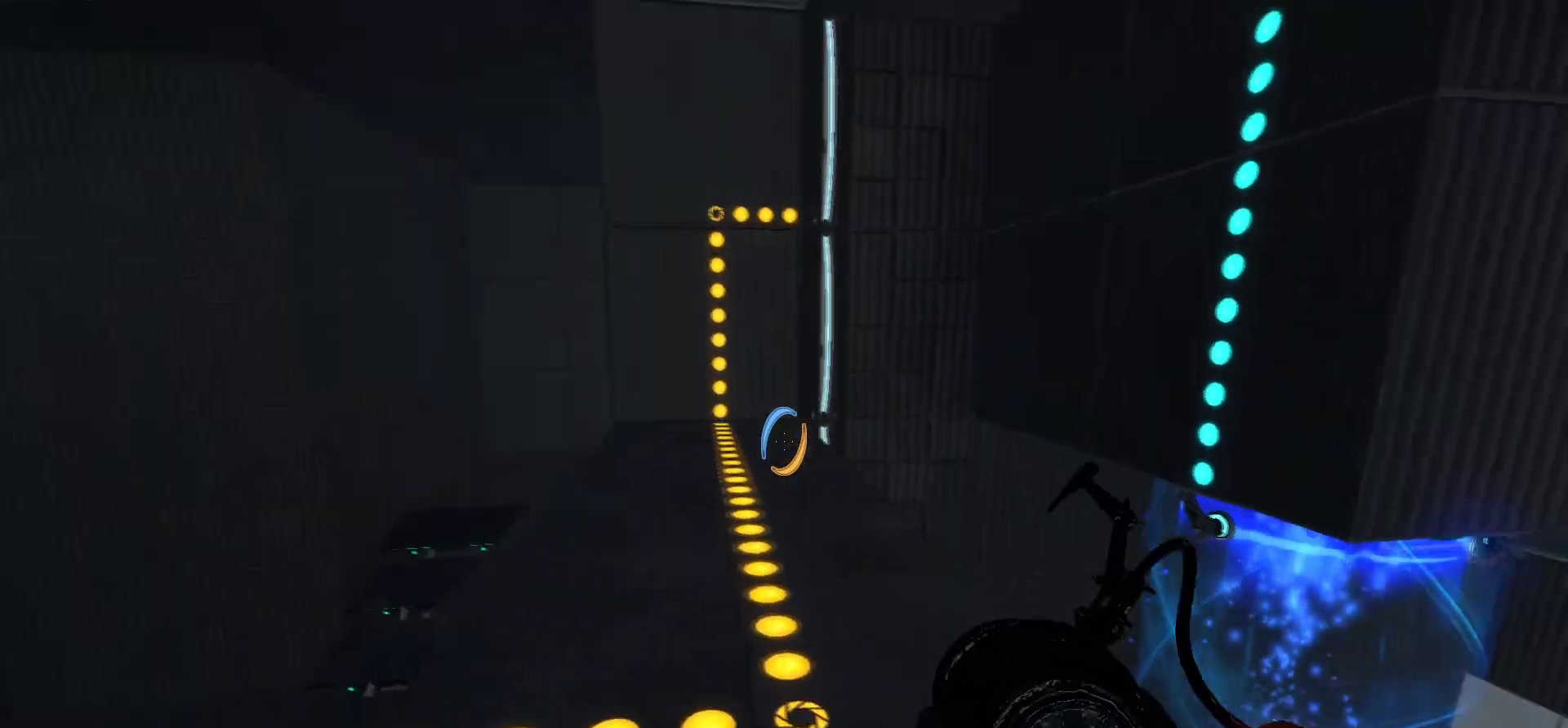
{"keys": [], "mouse": [], "events": [[133, "a", "down"], [417, "w", "up"], [467, "a", "up"]]}
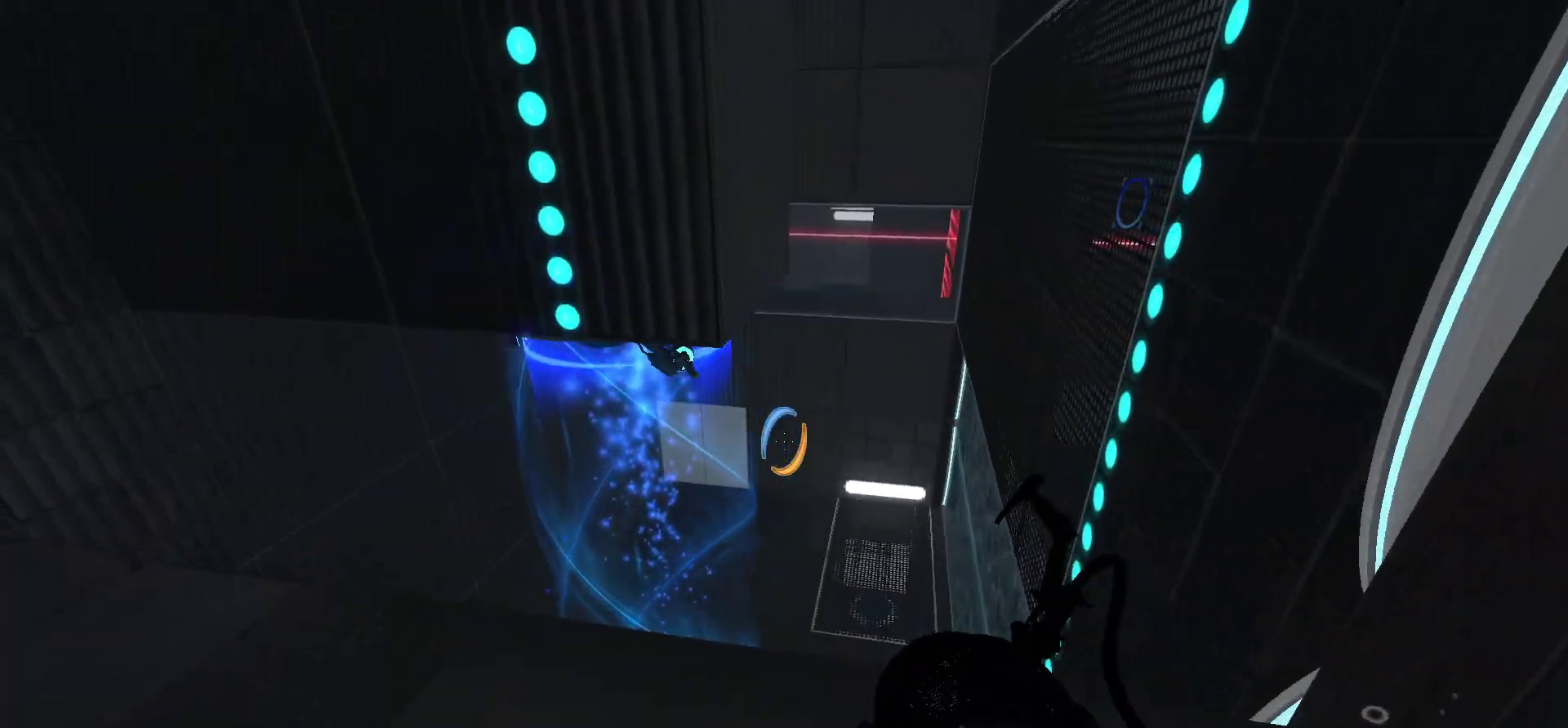
{"keys": [], "mouse": [], "events": []}
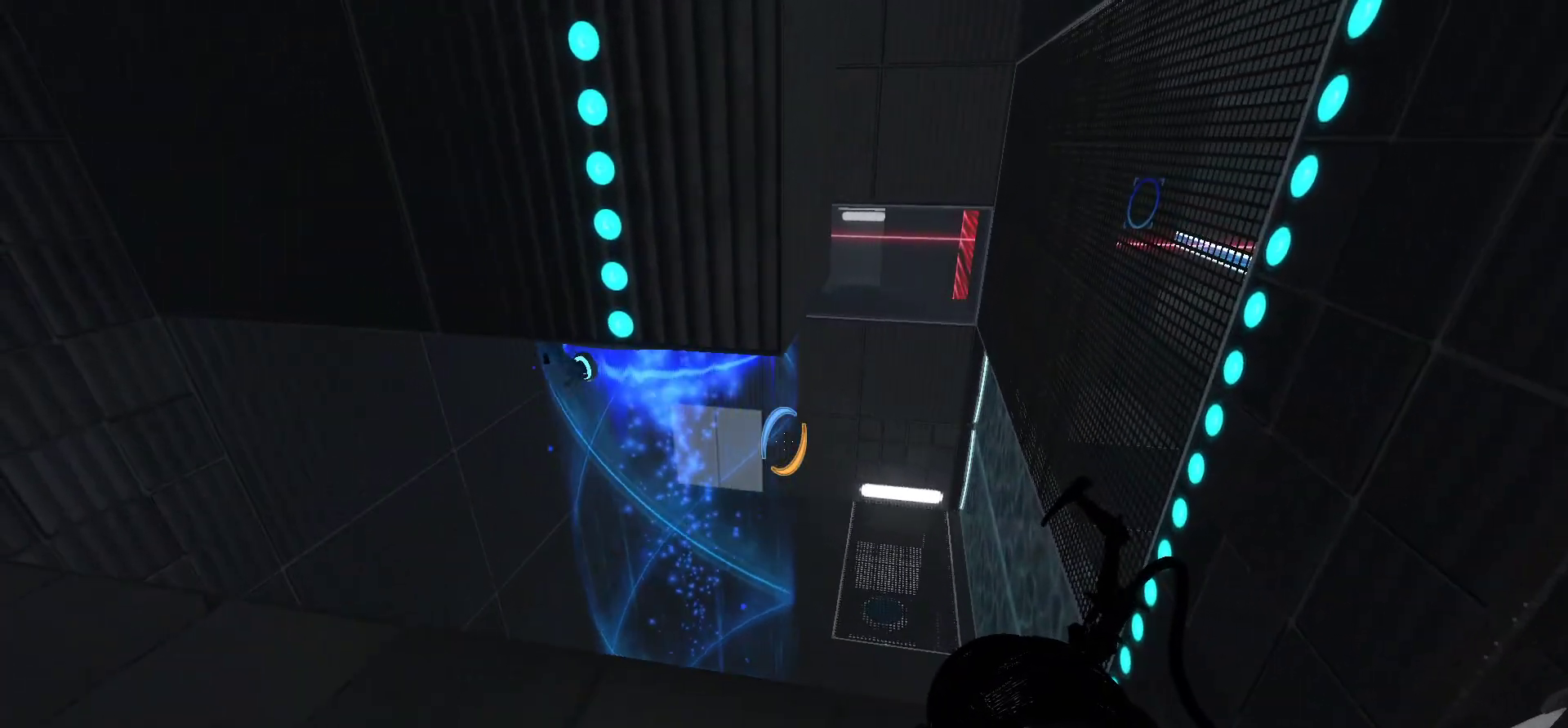
{"keys": [], "mouse": [], "events": []}
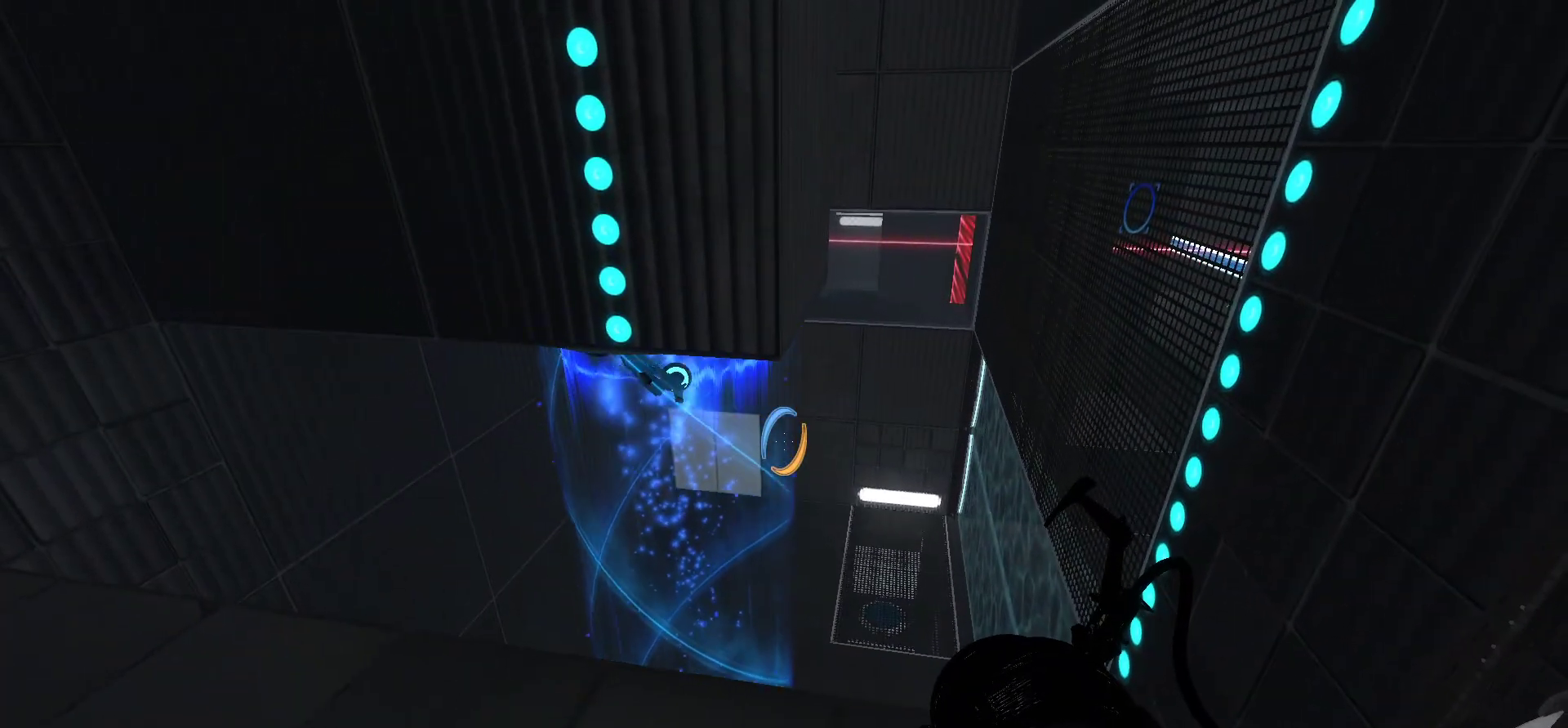
{"keys": [], "mouse": [], "events": []}
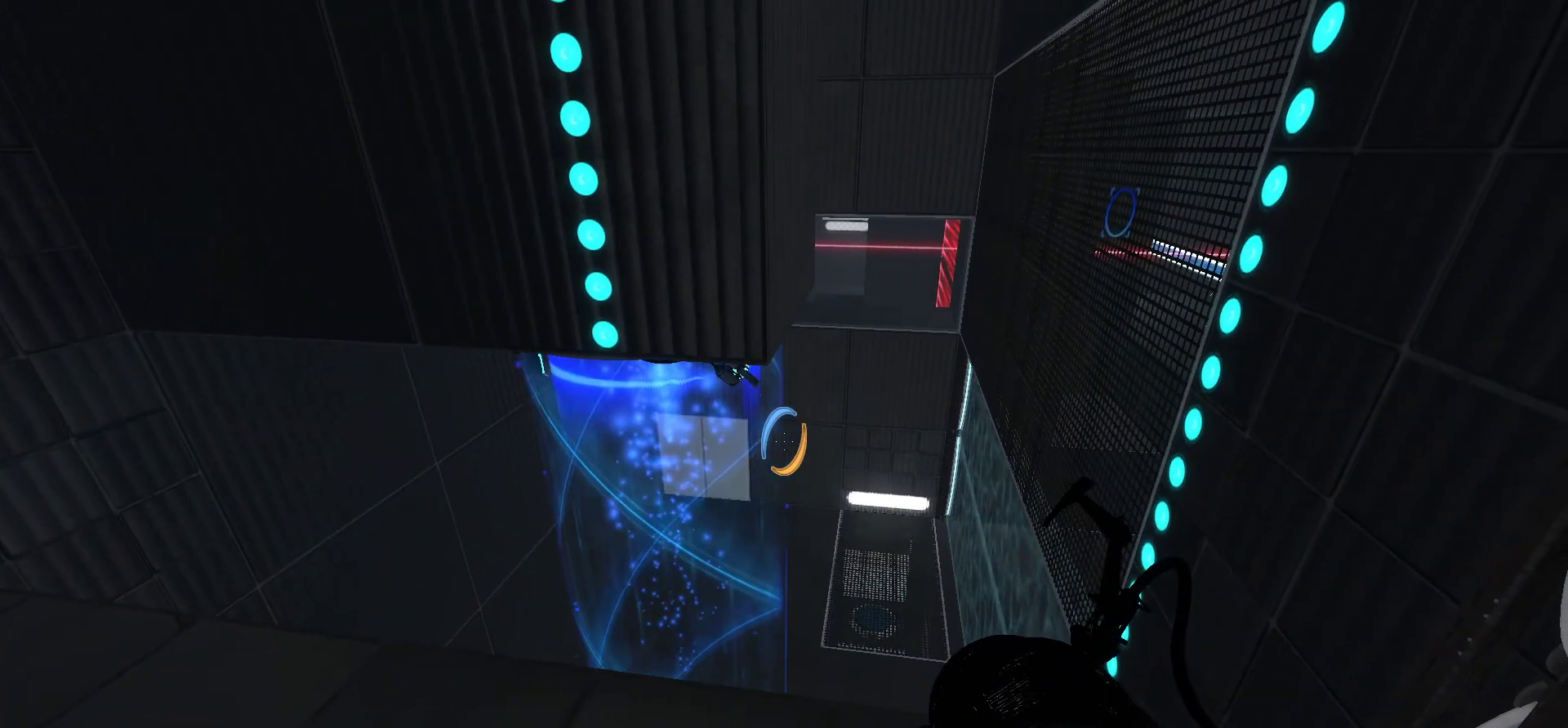
{"keys": [], "mouse": [], "events": [[100, "a", "down"], [433, "a", "up"]]}
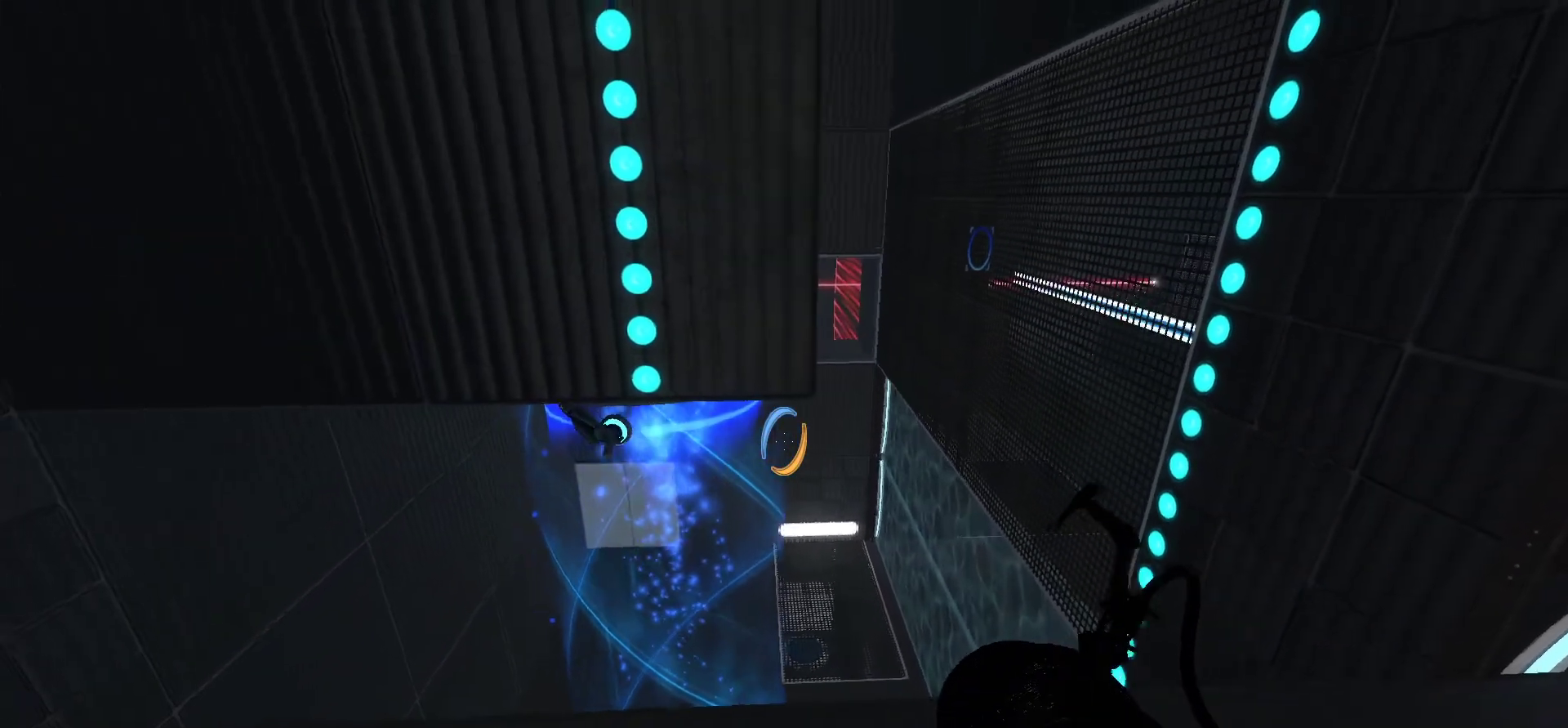
{"keys": ["d"], "mouse": [], "events": [[250, "d", "down"]]}
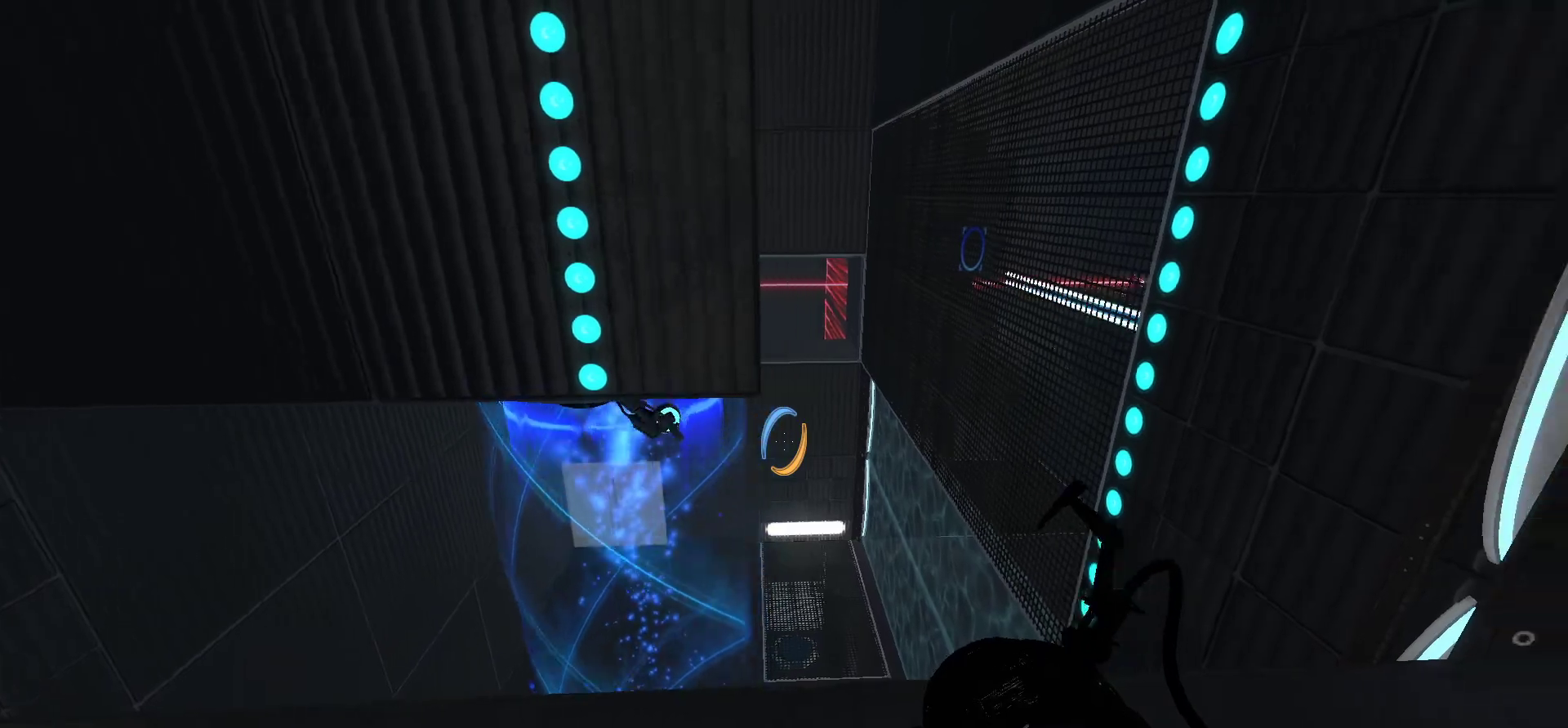
{"keys": [], "mouse": [], "events": [[183, "d", "up"]]}
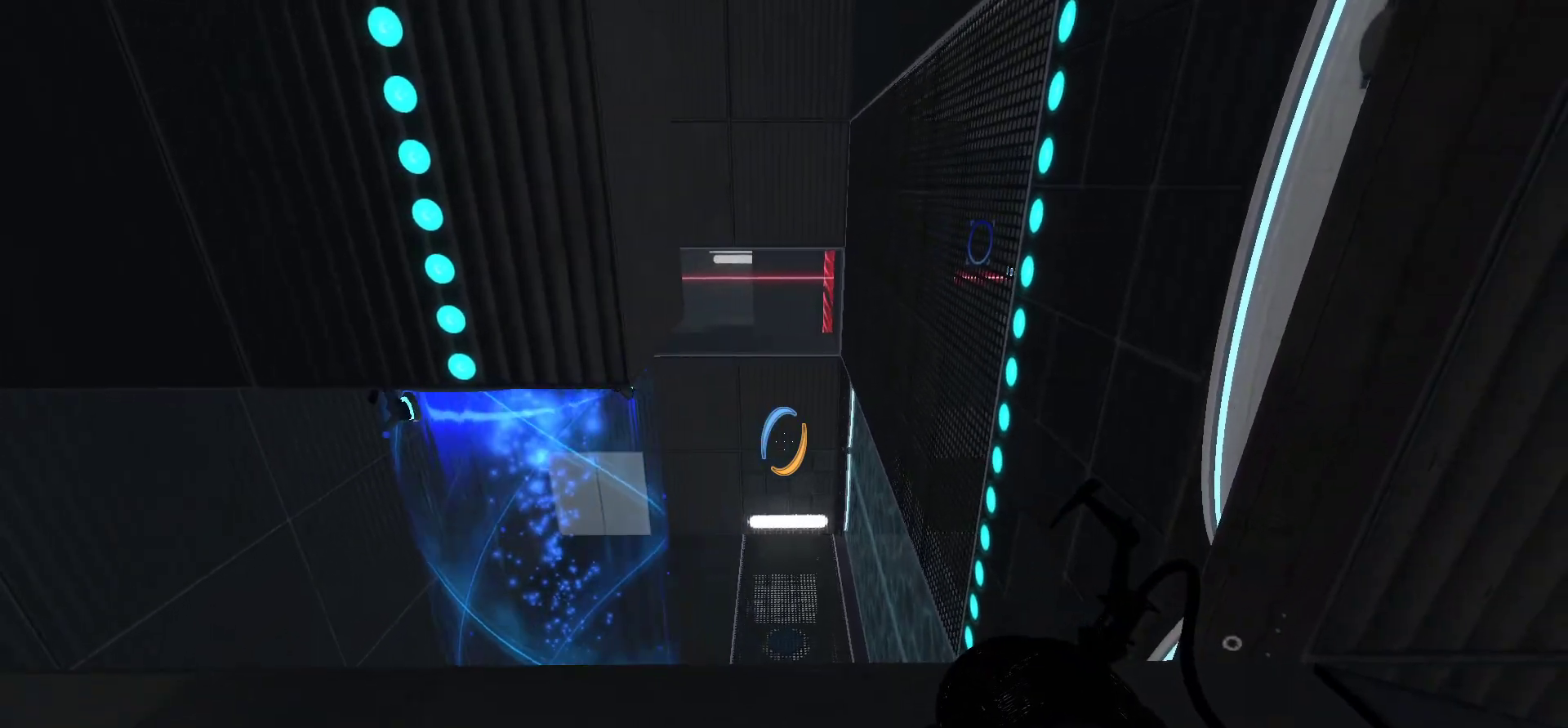
{"keys": [], "mouse": [], "events": []}
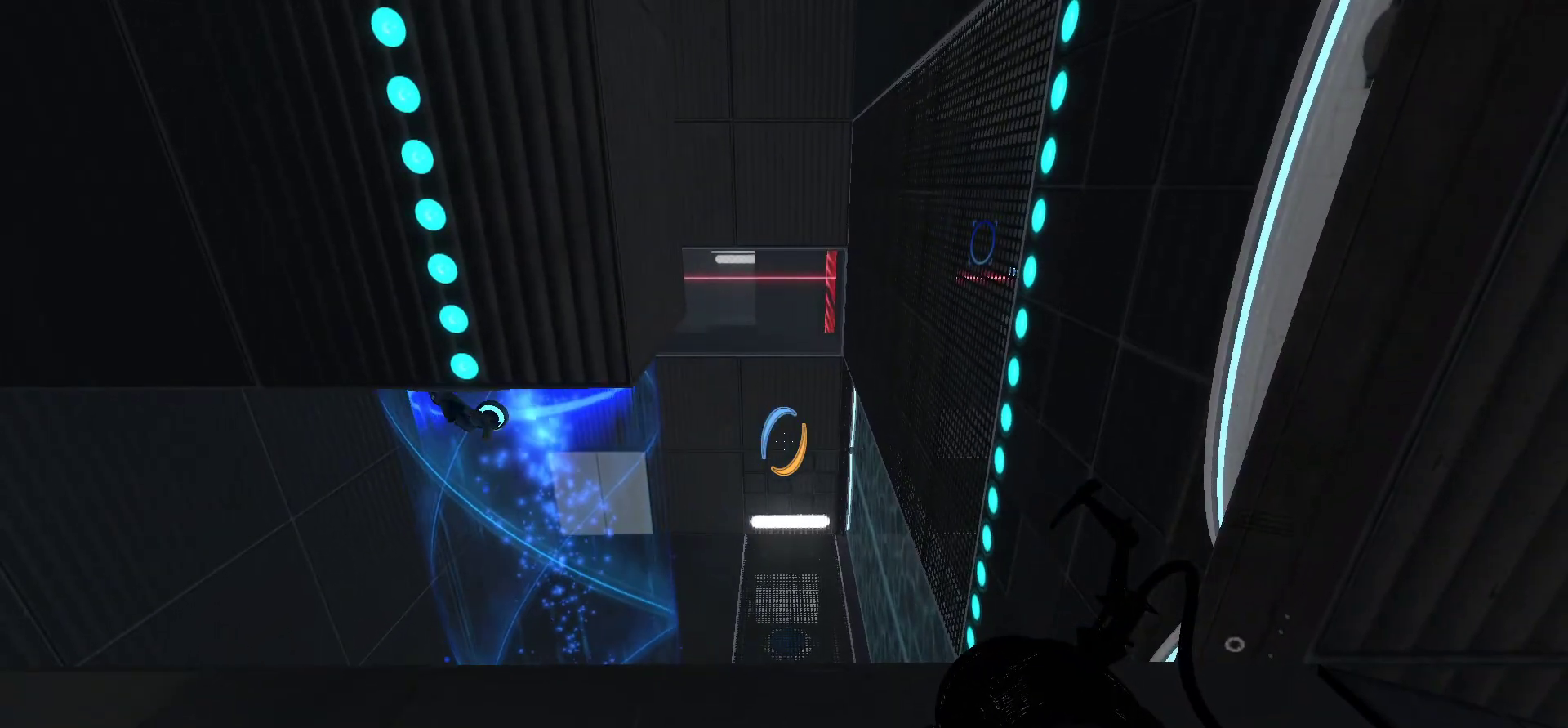
{"keys": [], "mouse": [], "events": []}
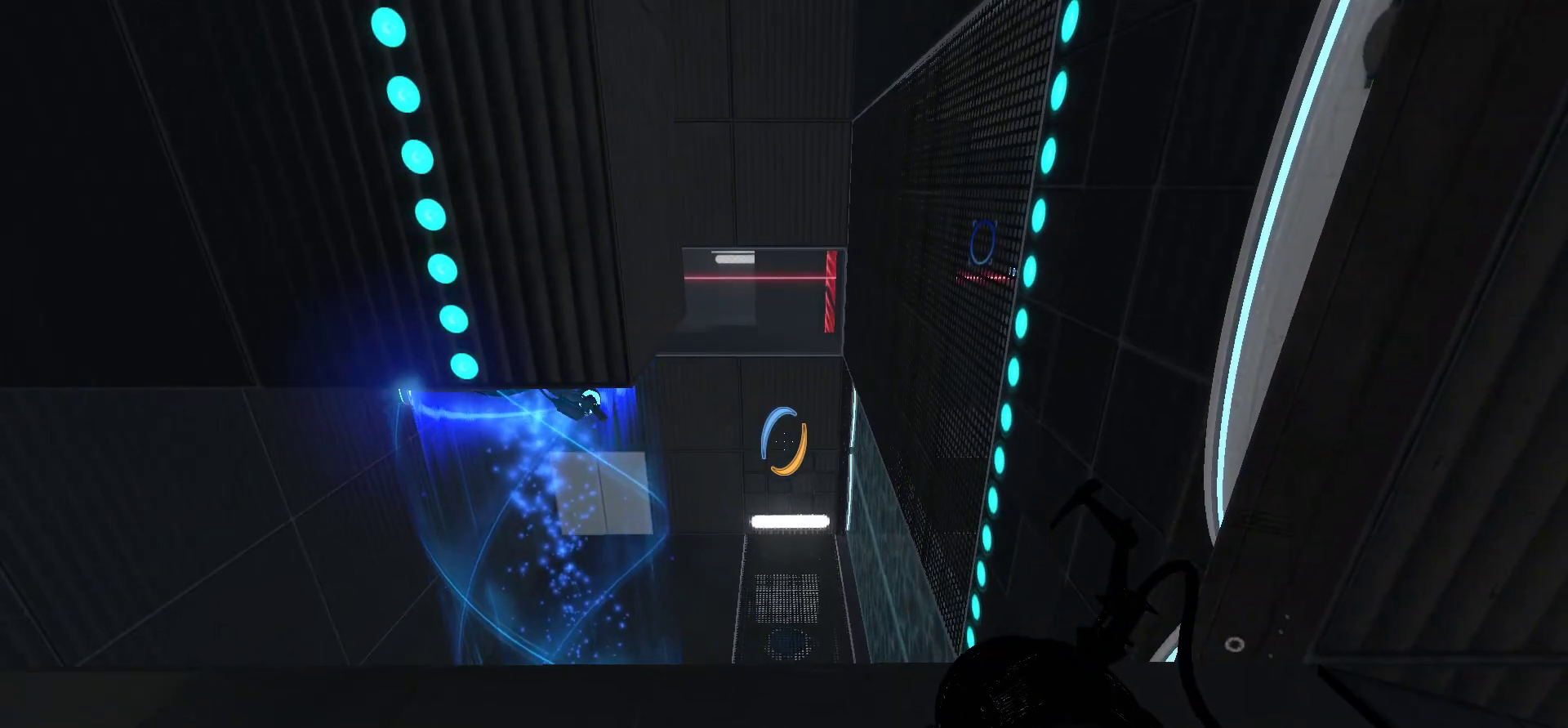
{"keys": ["a", "w"], "mouse": [], "events": [[367, "a", "down"], [417, "w", "down"]]}
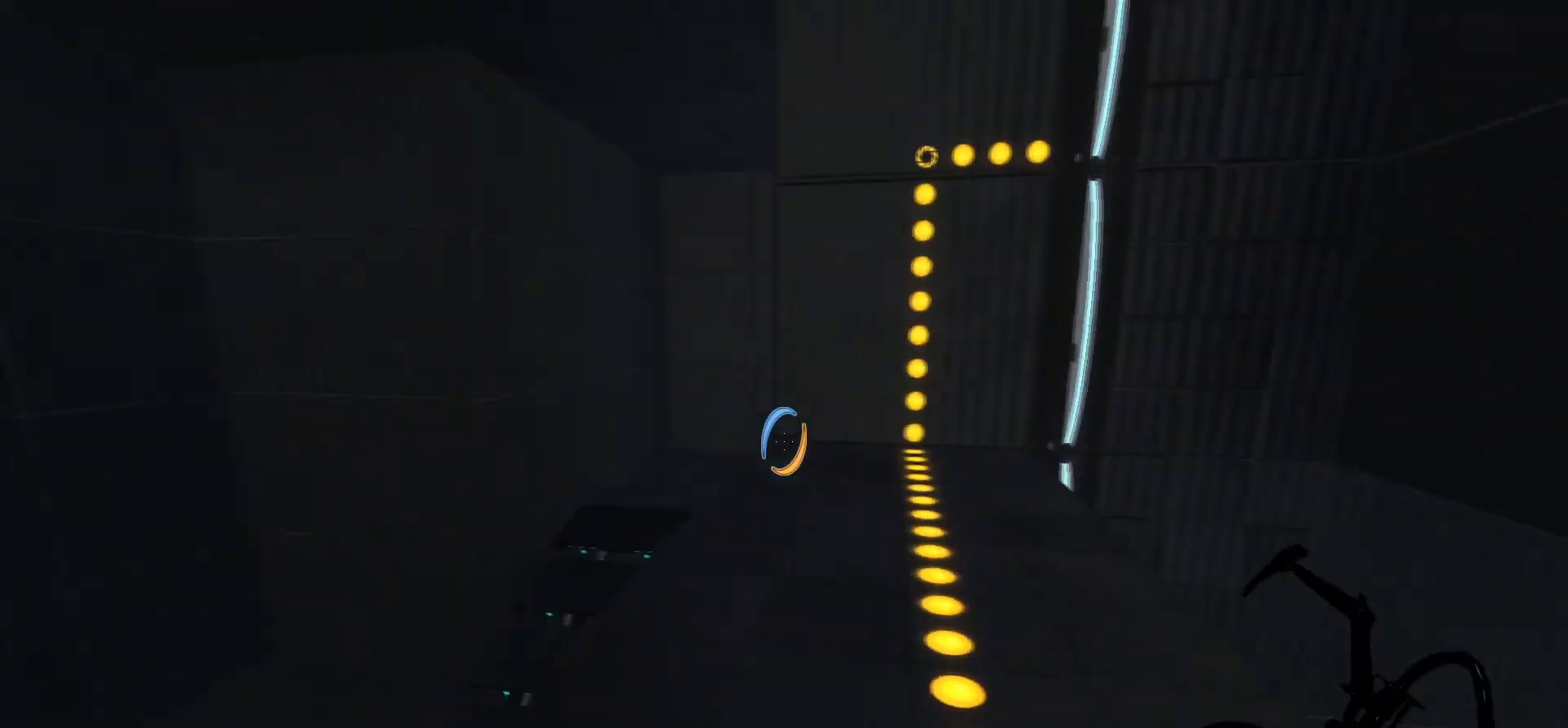
{"keys": ["d", "w"], "mouse": [], "events": [[50, "a", "up"], [383, "d", "down"]]}
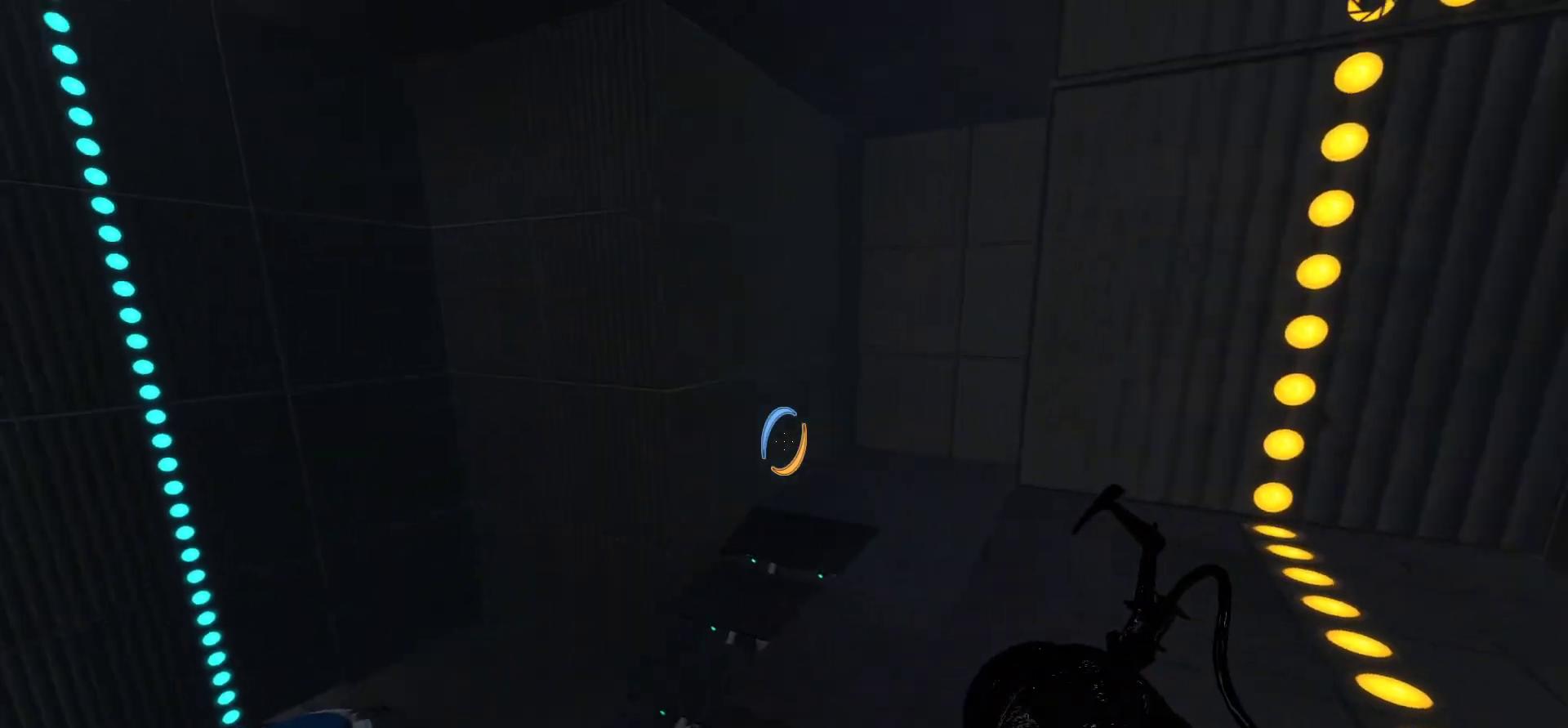
{"keys": [], "mouse": [], "events": [[67, "w", "up"], [483, "d", "up"]]}
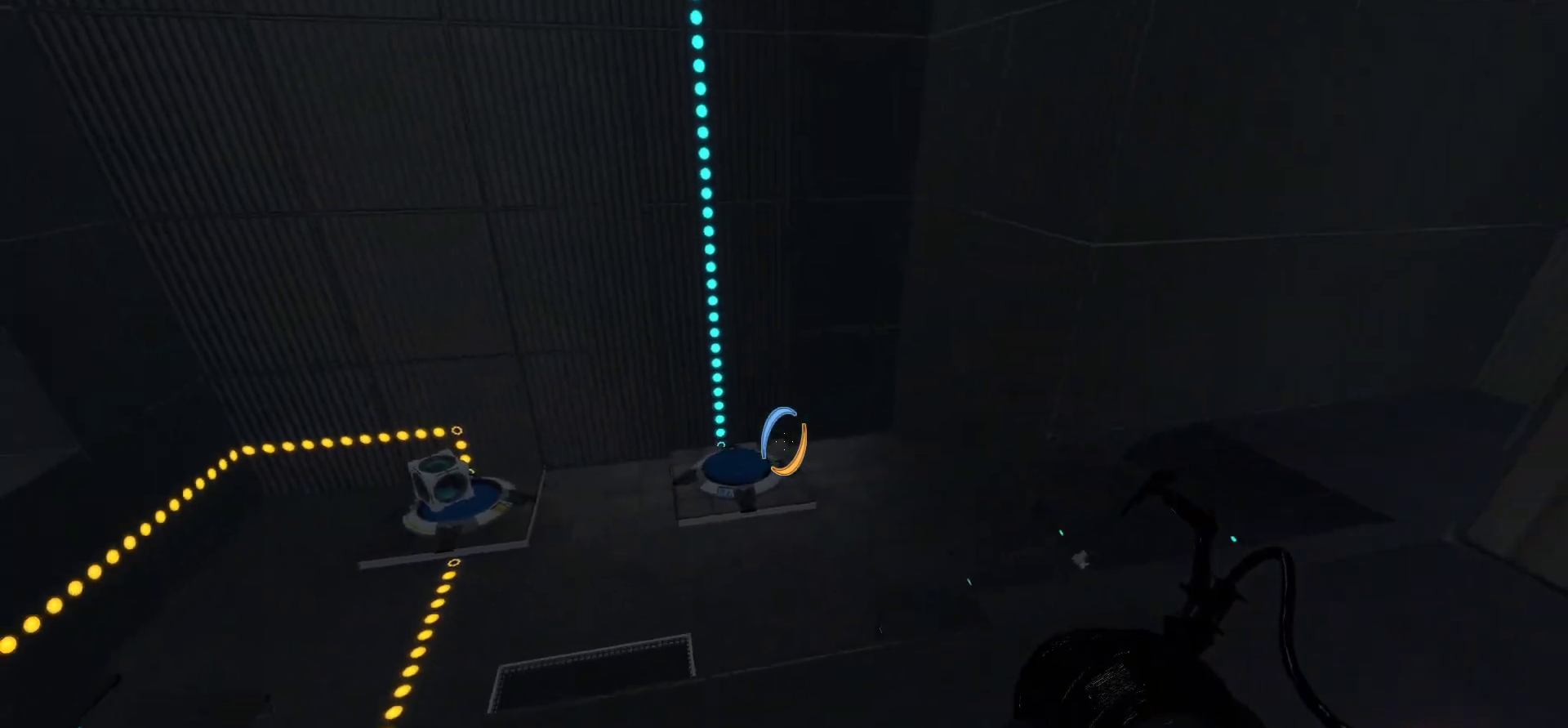
{"keys": [], "mouse": [], "events": []}
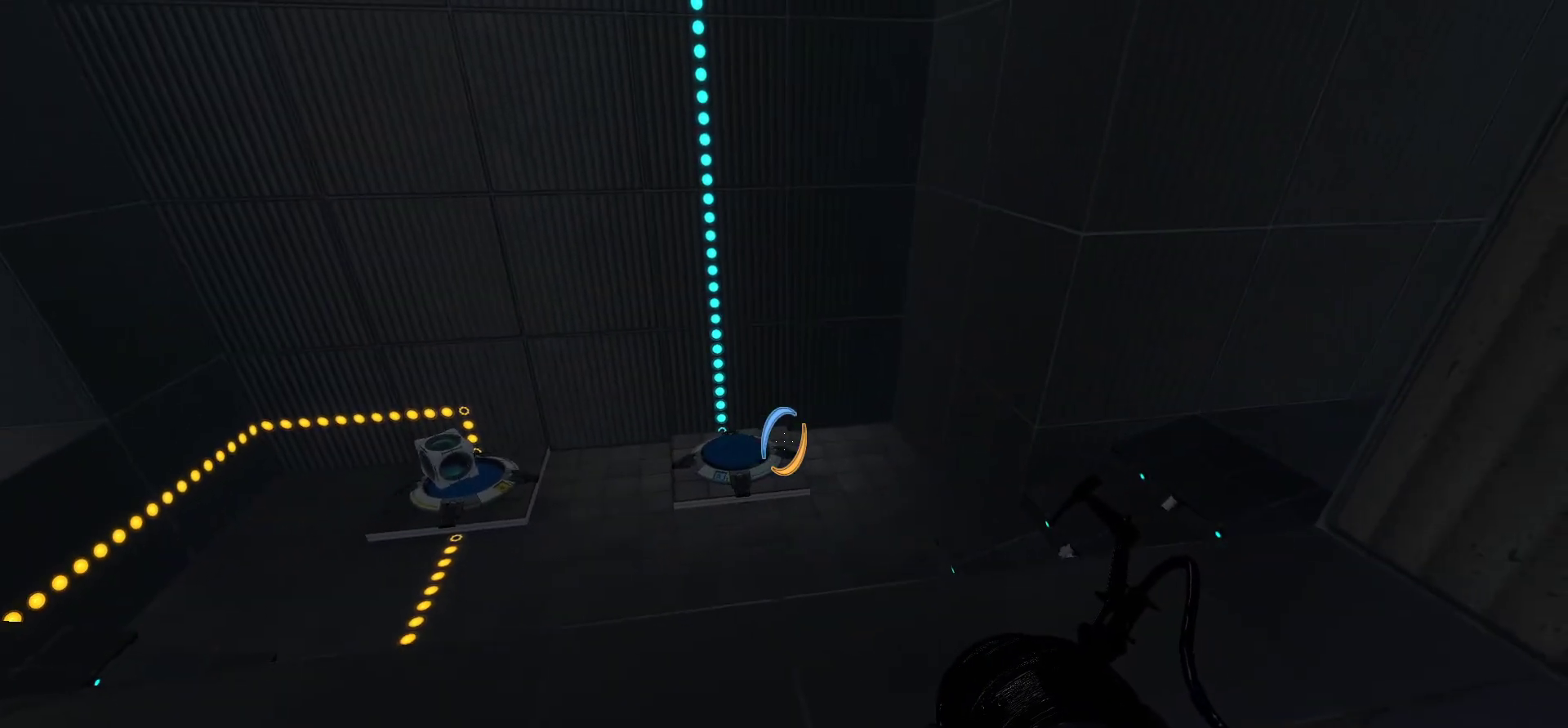
{"keys": [], "mouse": [], "events": []}
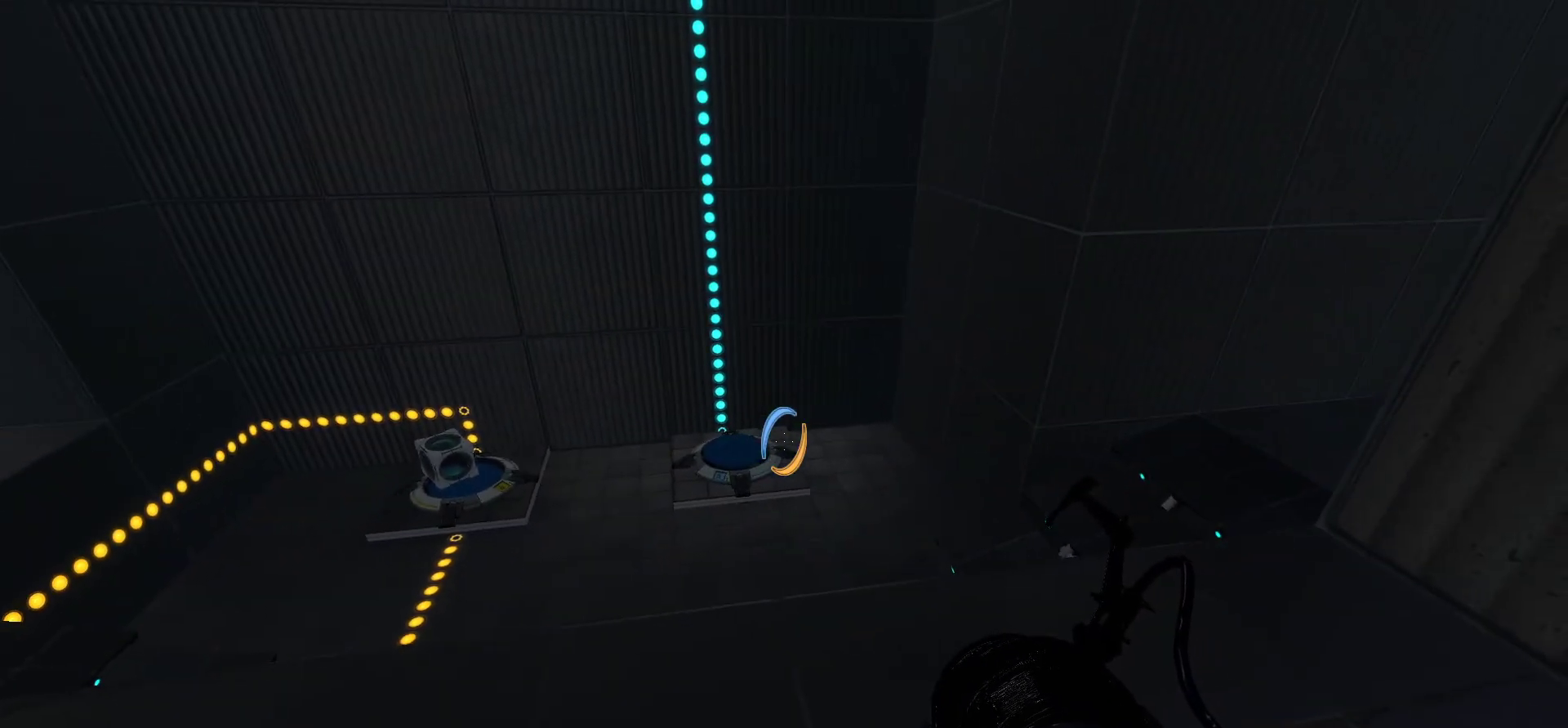
{"keys": [], "mouse": [], "events": []}
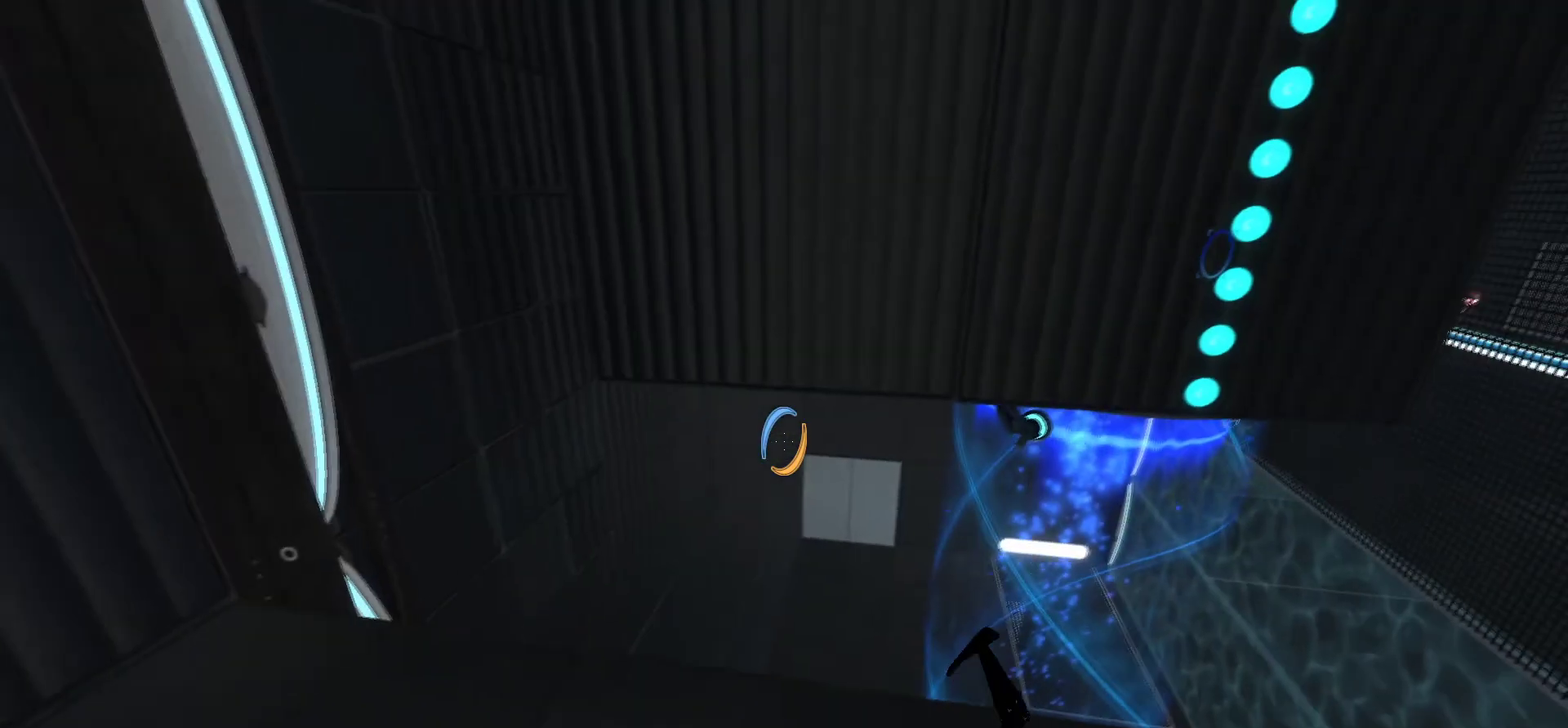
{"keys": ["a", "w"], "mouse": [], "events": [[83, "d", "down"], [267, "d", "up"], [467, "a", "down"], [467, "w", "down"]]}
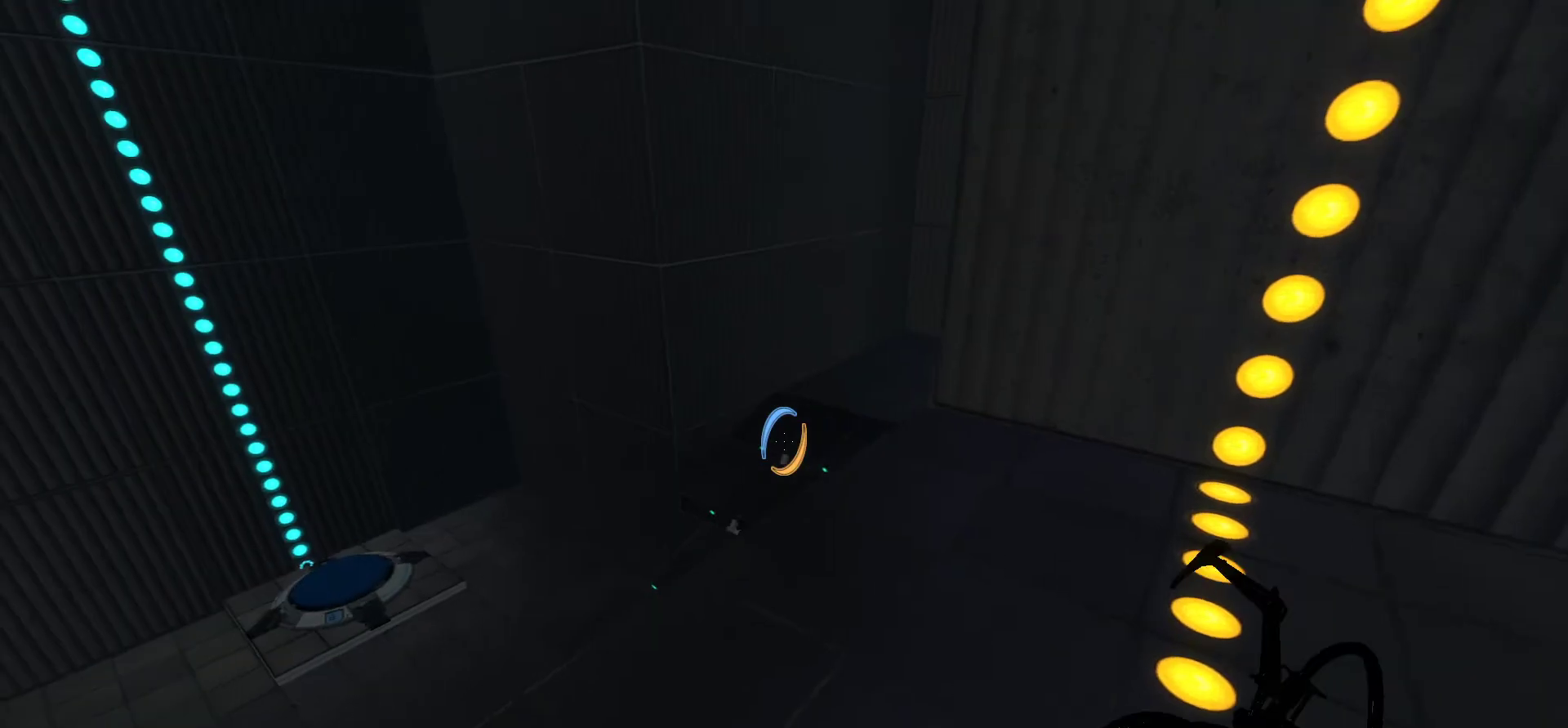
{"keys": ["d"], "mouse": [], "events": [[100, "a", "up"], [233, "d", "down"], [283, "w", "up"]]}
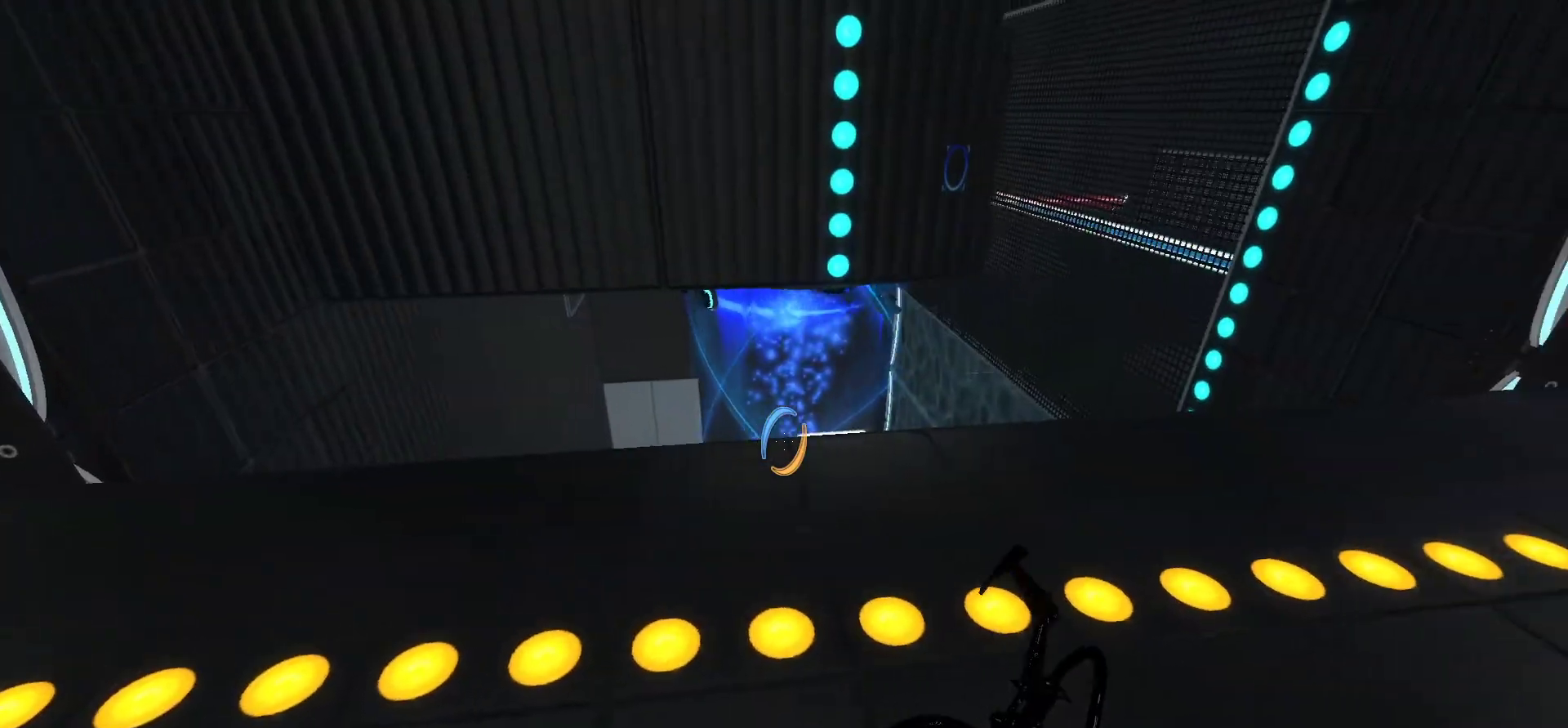
{"keys": ["d", "w"], "mouse": [], "events": [[200, "w", "down"]]}
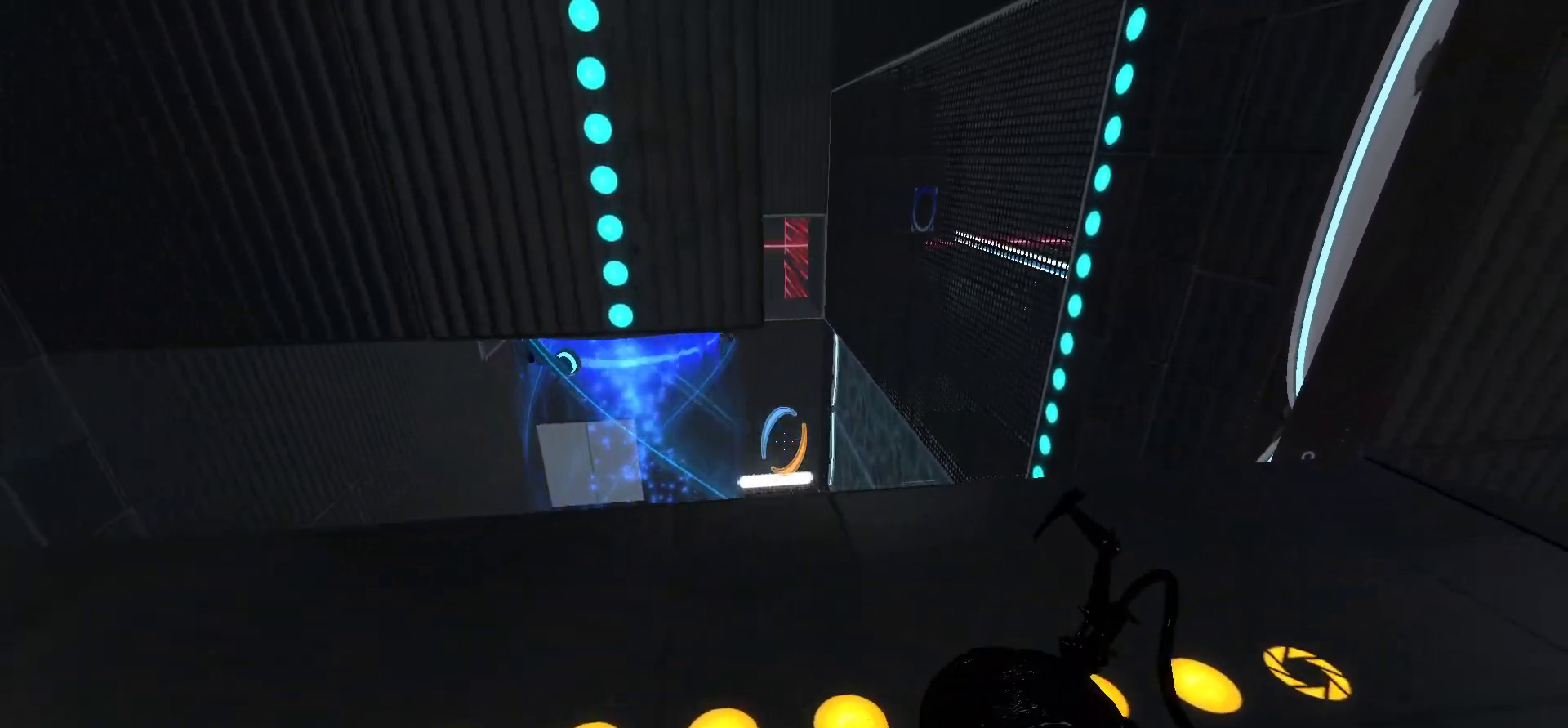
{"keys": [], "mouse": [], "events": [[217, "d", "up"], [267, "w", "up"]]}
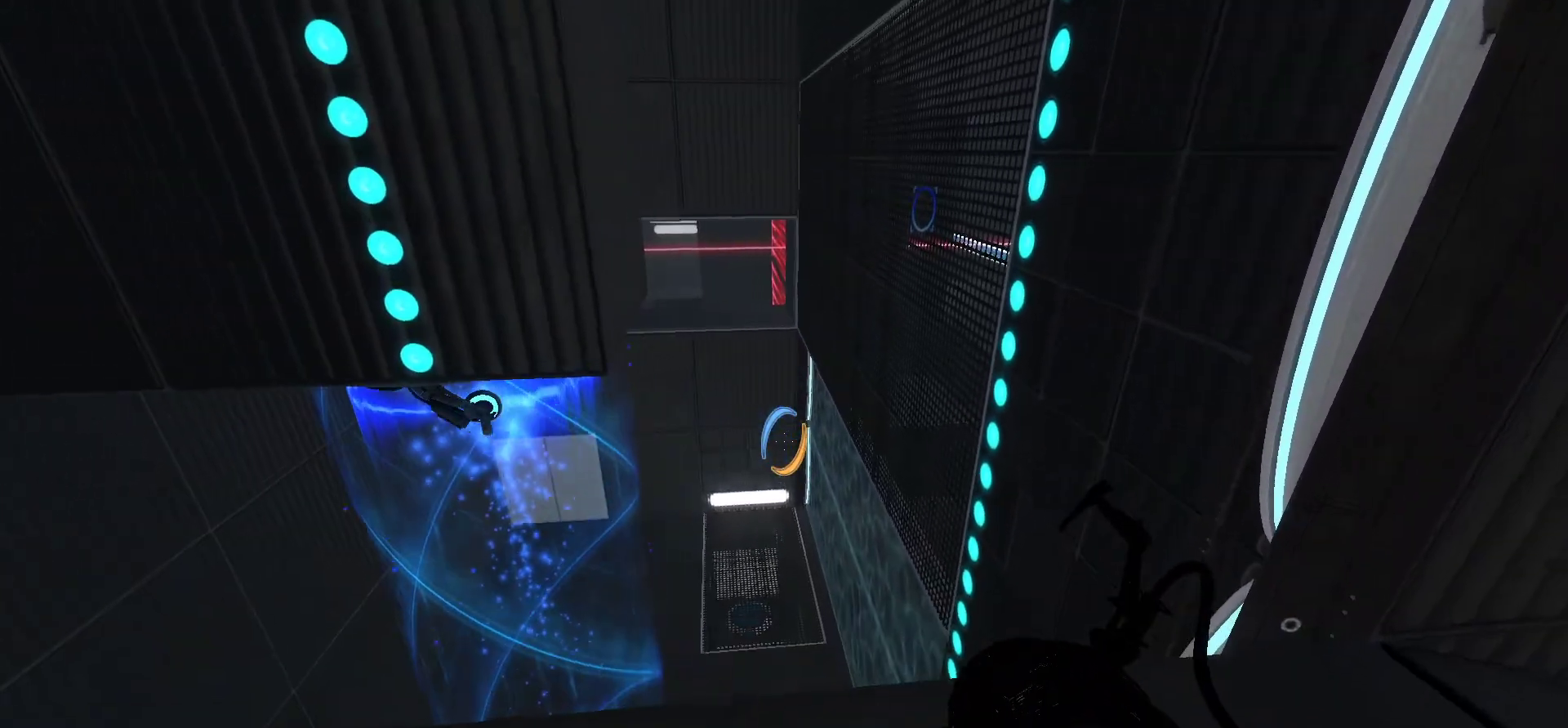
{"keys": [], "mouse": [], "events": []}
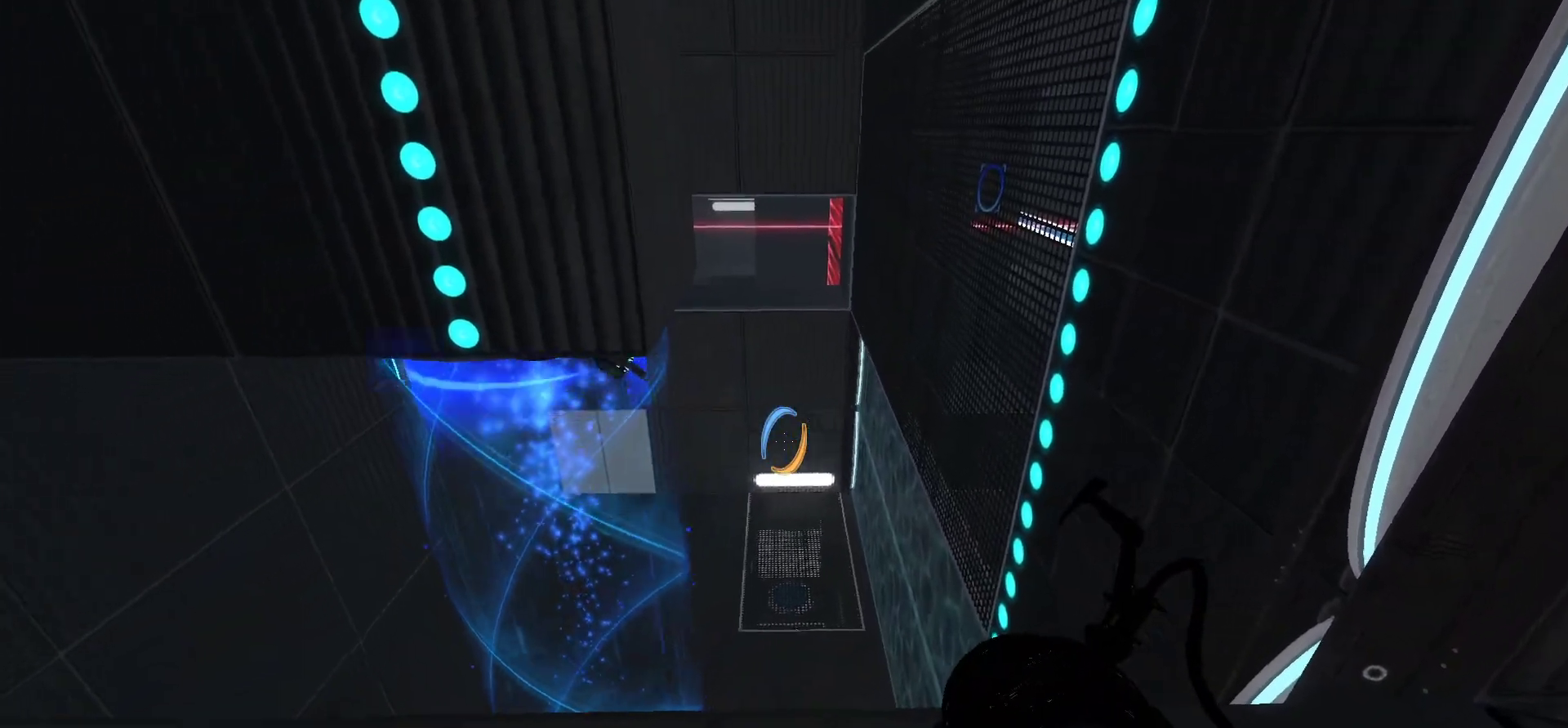
{"keys": [], "mouse": [], "events": []}
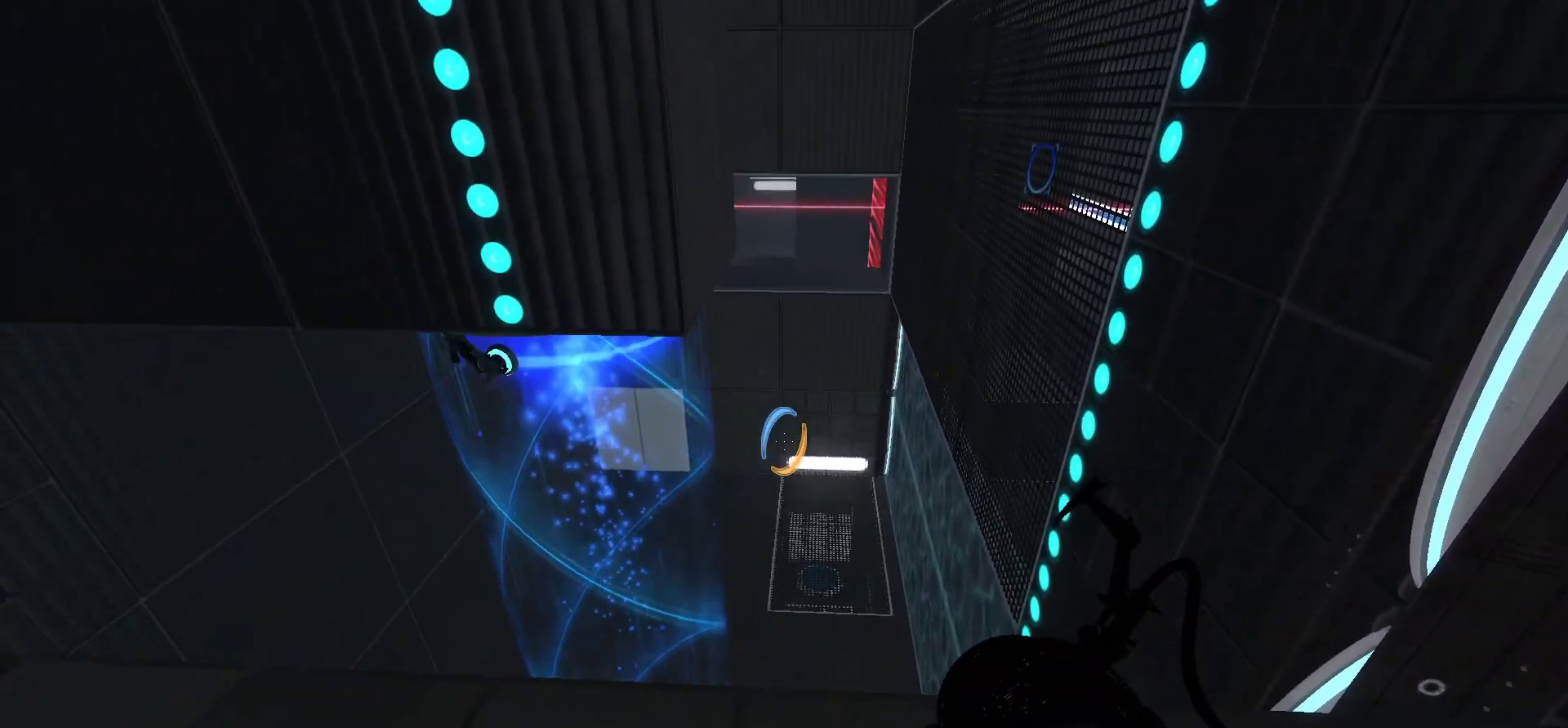
{"keys": [], "mouse": [], "events": []}
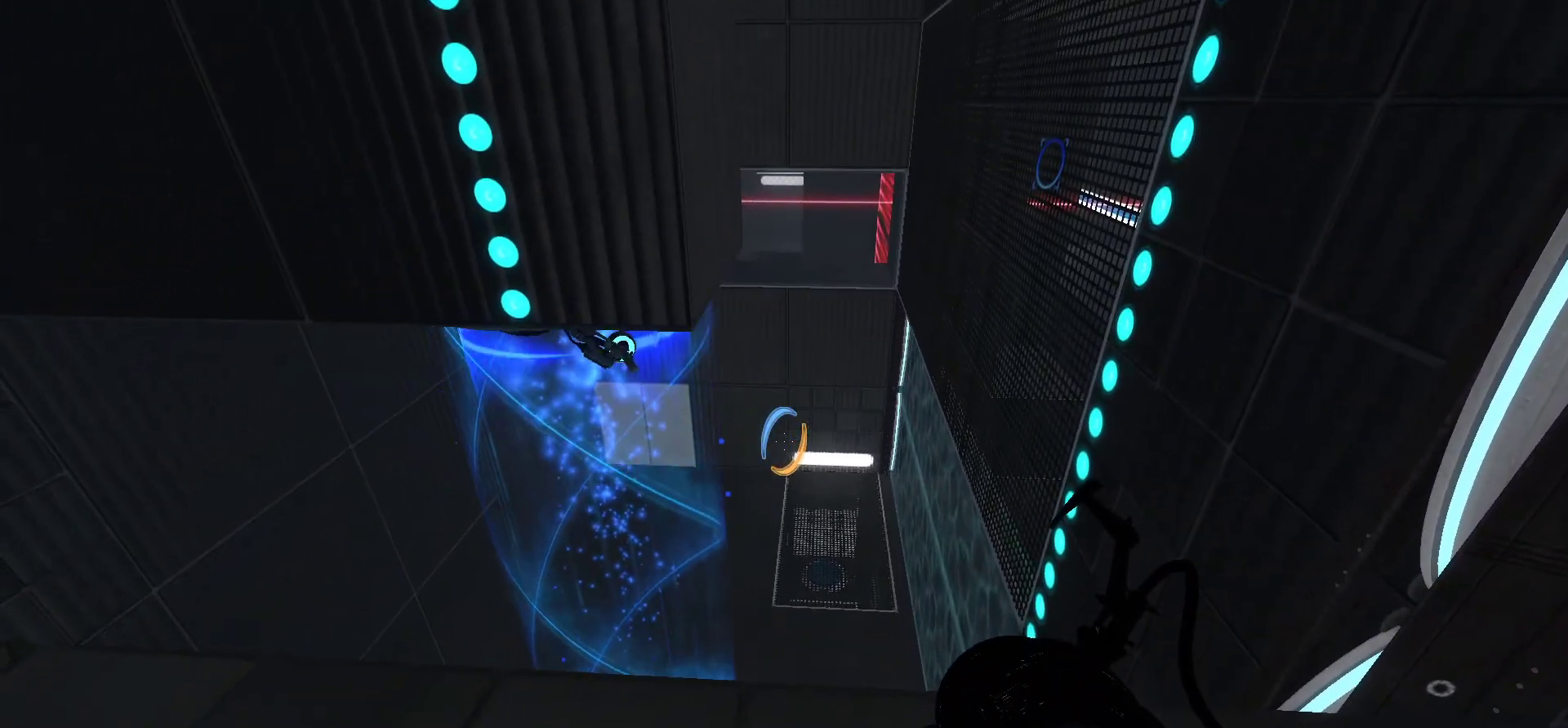
{"keys": [], "mouse": [], "events": []}